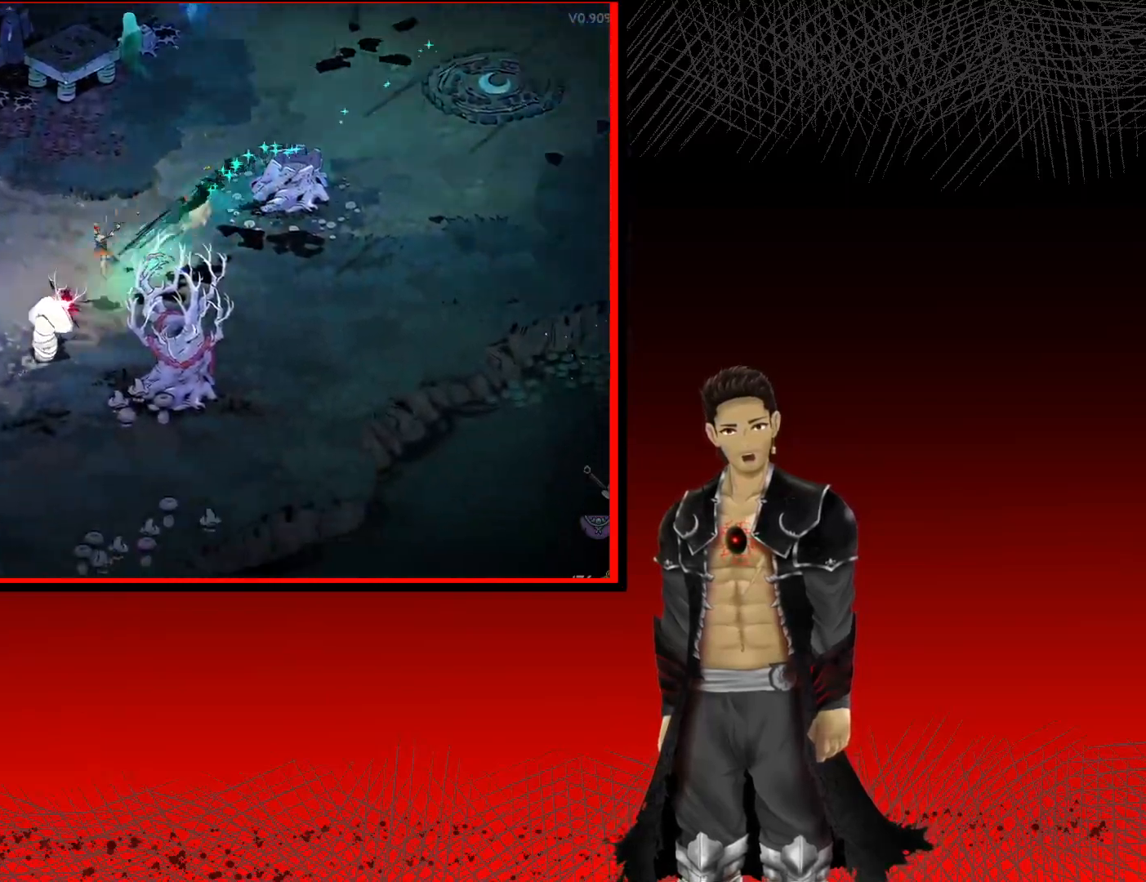
Gameplay with a controller (Xbox layout); each line is a JSON object with the inputs held at the frame after it. "events" lists button and stick changes between this image and that frame as [ms after this image, input, new state], when the widget could be followed in between. Not read: R3.
{"buttons": ["X"], "left_stick": "down", "right_stick": "center", "events": [[33, "A", "down"], [67, "X", "down"], [200, "X", "up"], [217, "A", "up"], [283, "A", "down"], [317, "X", "down"], [383, "A", "up"], [400, "X", "up"], [483, "X", "down"], [500, "left_stick", "down"]]}
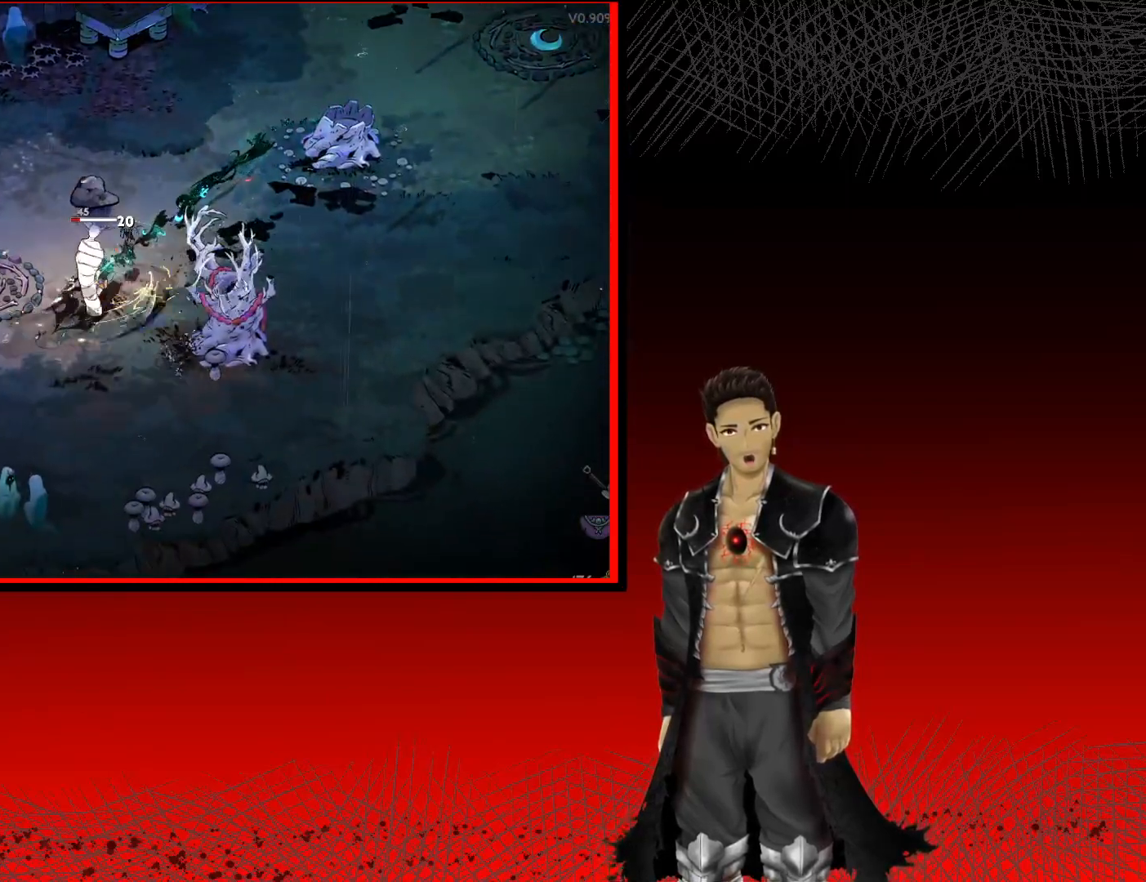
{"buttons": [], "left_stick": "down-left", "right_stick": "center", "events": [[133, "X", "up"], [200, "X", "down"], [283, "left_stick", "down-left"], [333, "X", "up"]]}
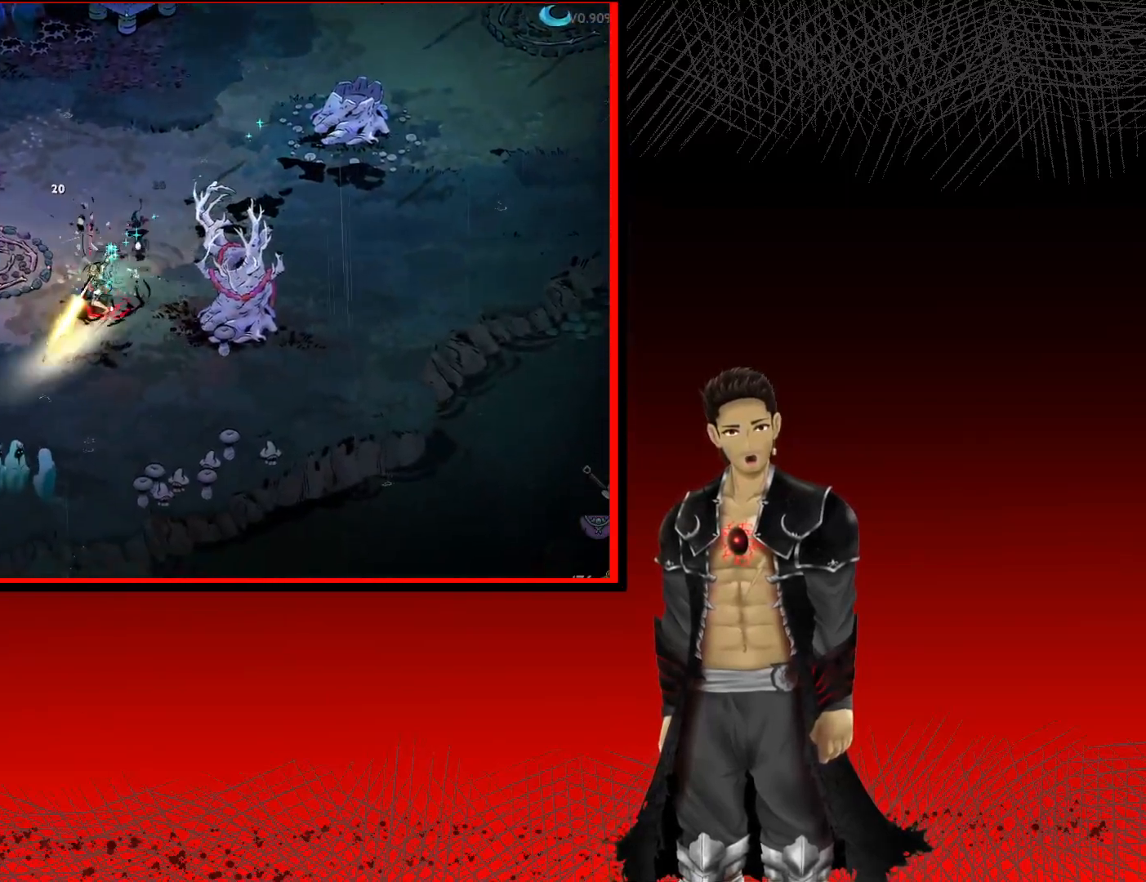
{"buttons": [], "left_stick": "left", "right_stick": "center", "events": [[33, "A", "down"], [167, "left_stick", "left"], [283, "A", "up"]]}
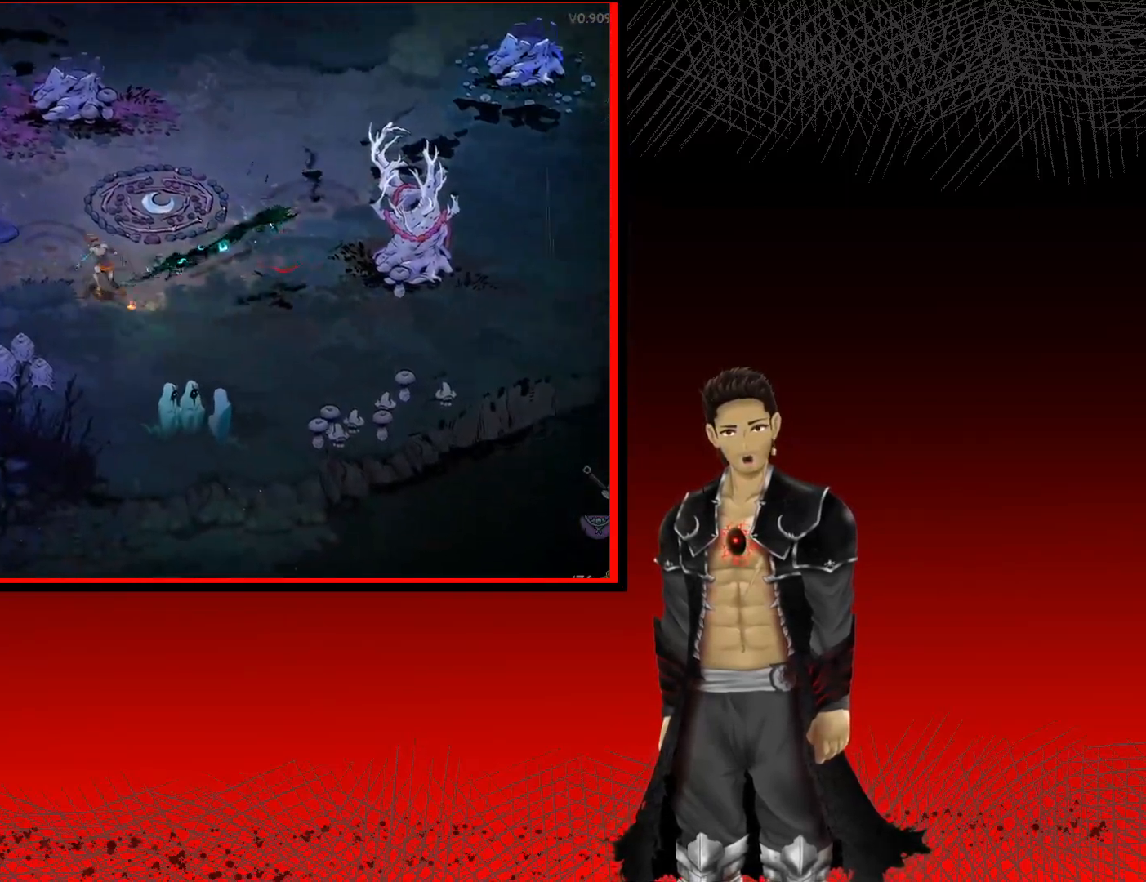
{"buttons": [], "left_stick": "left", "right_stick": "center", "events": [[50, "X", "down"], [217, "X", "up"]]}
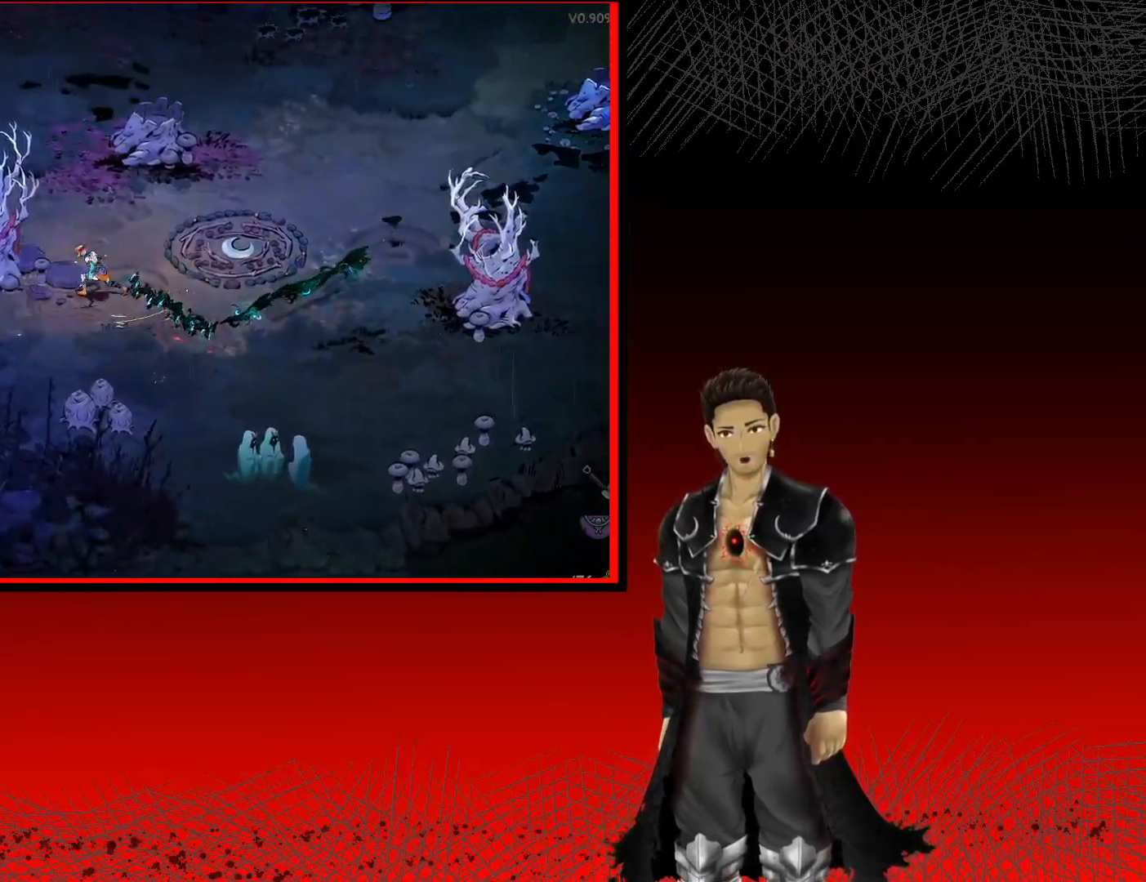
{"buttons": [], "left_stick": "up-left", "right_stick": "center", "events": [[50, "A", "down"], [133, "X", "down"], [200, "A", "up"], [283, "X", "up"], [350, "X", "down"], [500, "X", "up"], [500, "left_stick", "up-left"]]}
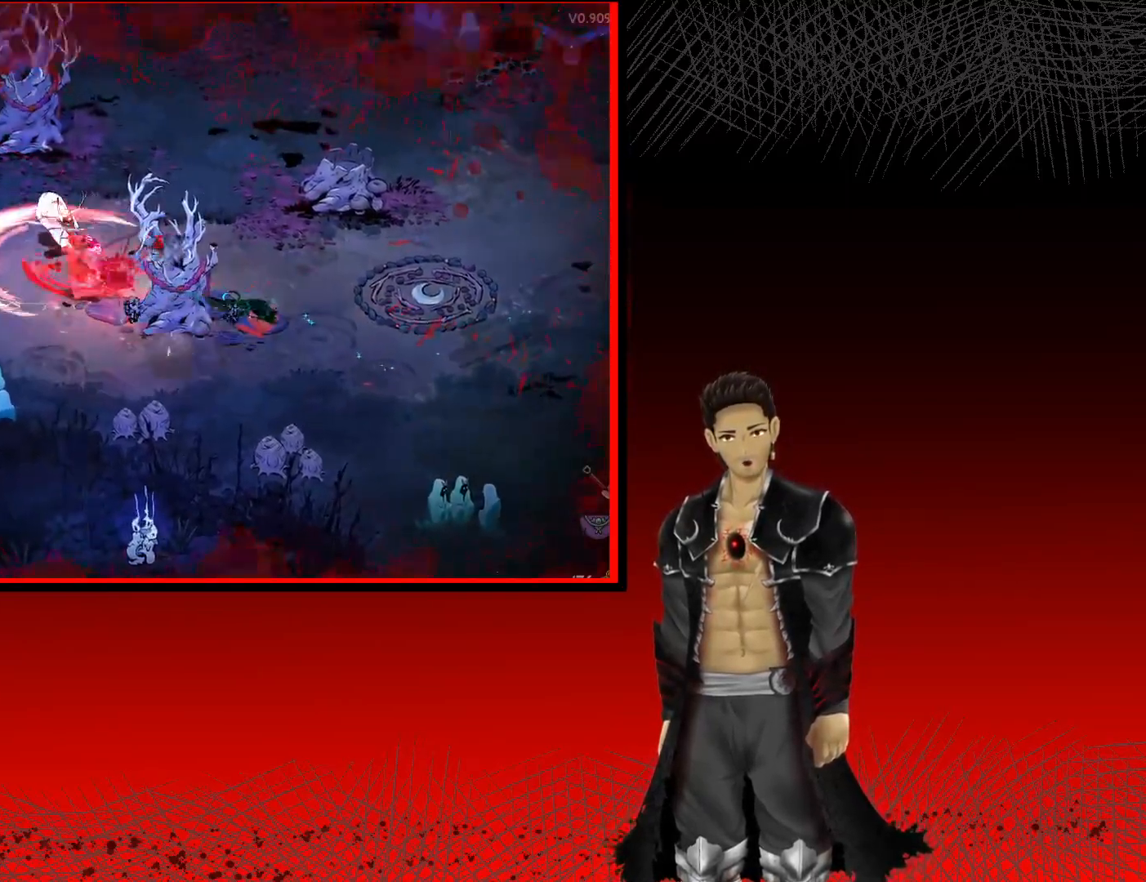
{"buttons": ["X"], "left_stick": "up-left", "right_stick": "center", "events": [[100, "X", "down"], [267, "X", "up"], [383, "X", "down"]]}
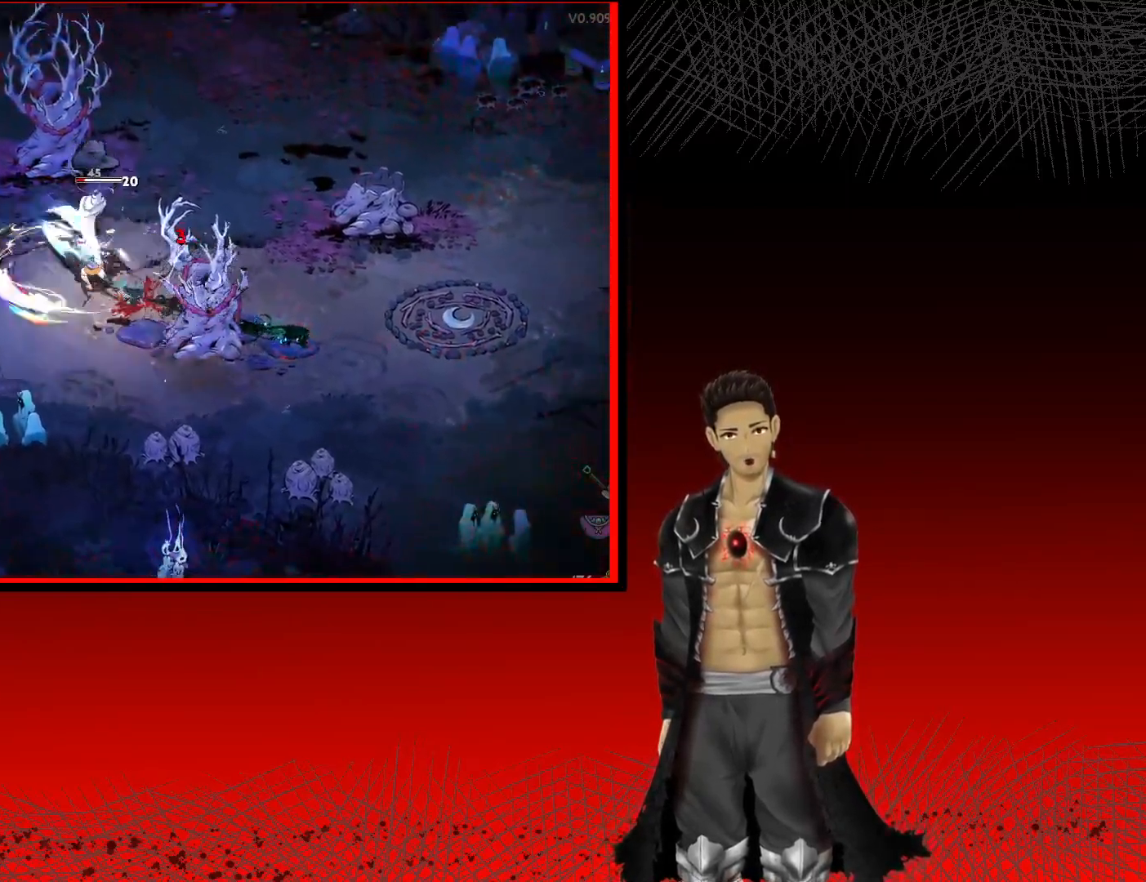
{"buttons": [], "left_stick": "up-left", "right_stick": "center", "events": [[33, "X", "up"], [233, "X", "down"], [383, "X", "up"]]}
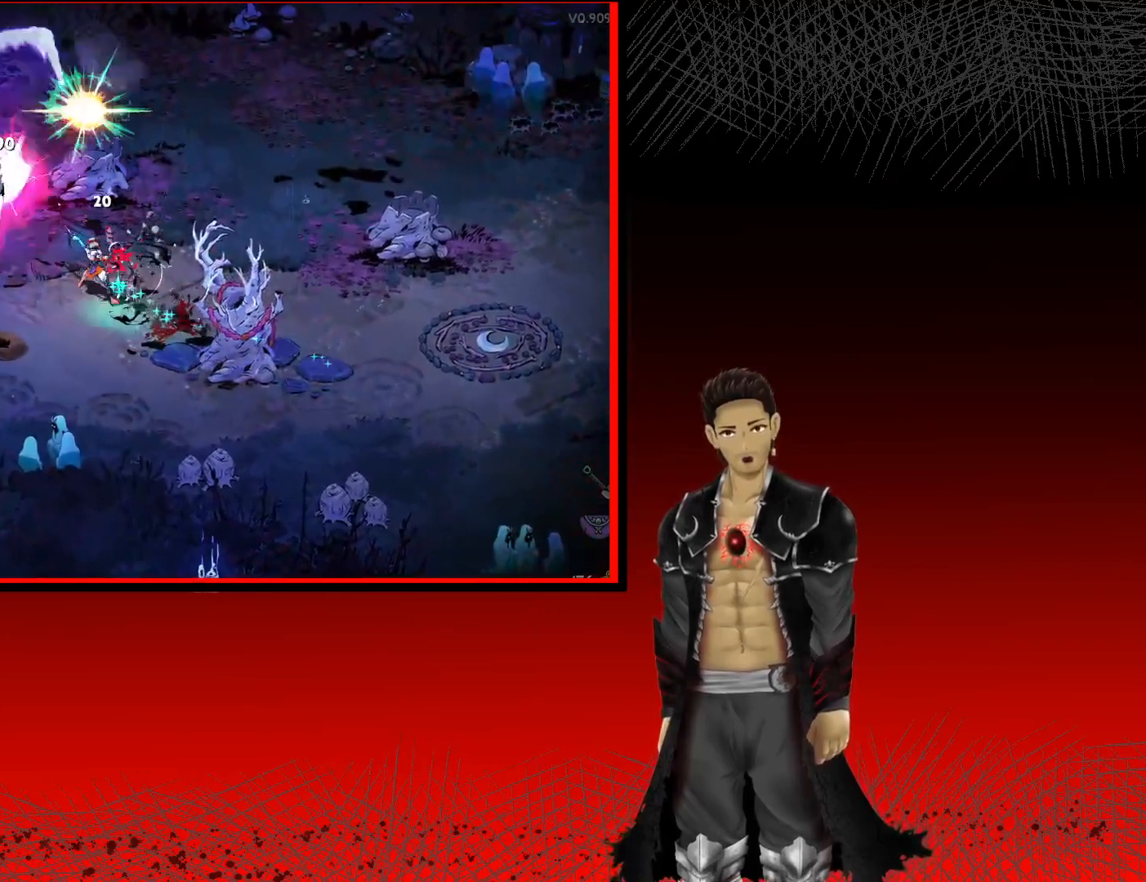
{"buttons": [], "left_stick": "up-left", "right_stick": "center", "events": [[150, "X", "down"], [283, "X", "up"]]}
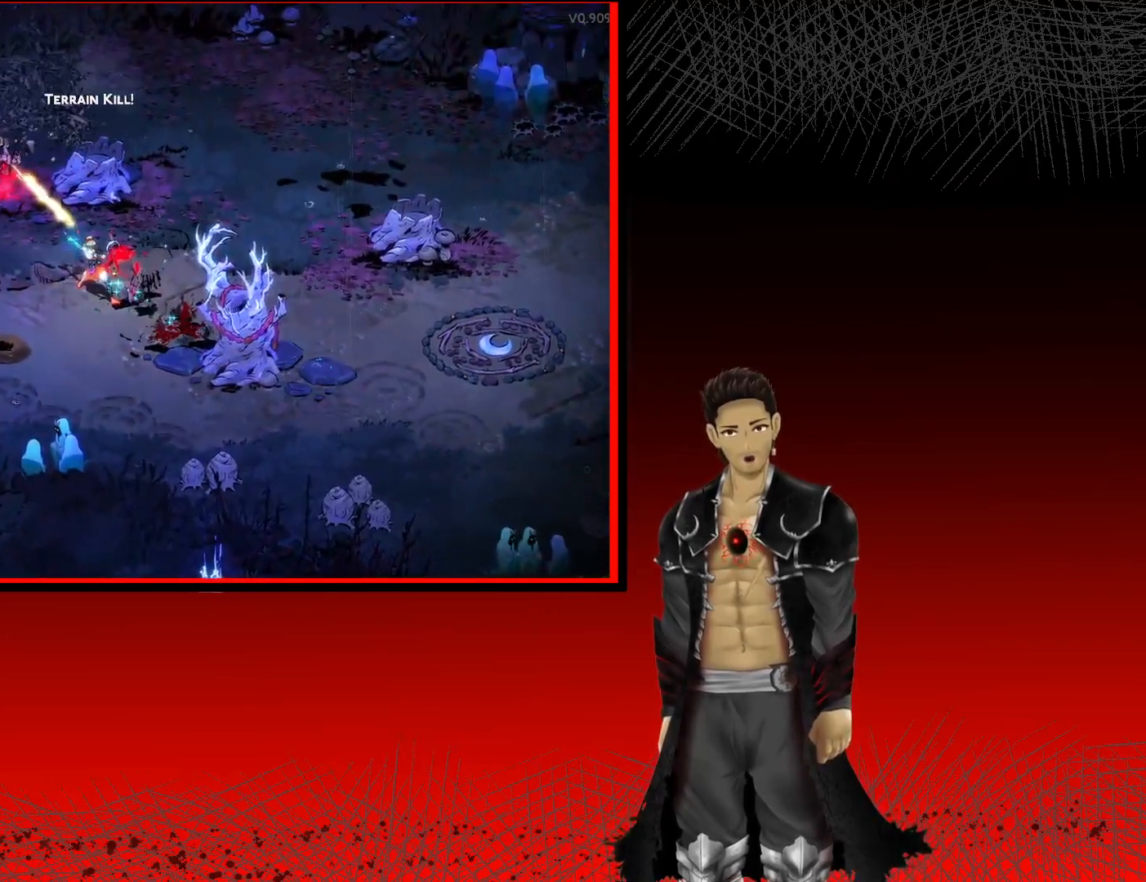
{"buttons": [], "left_stick": "center", "right_stick": "center", "events": [[217, "left_stick", "center"]]}
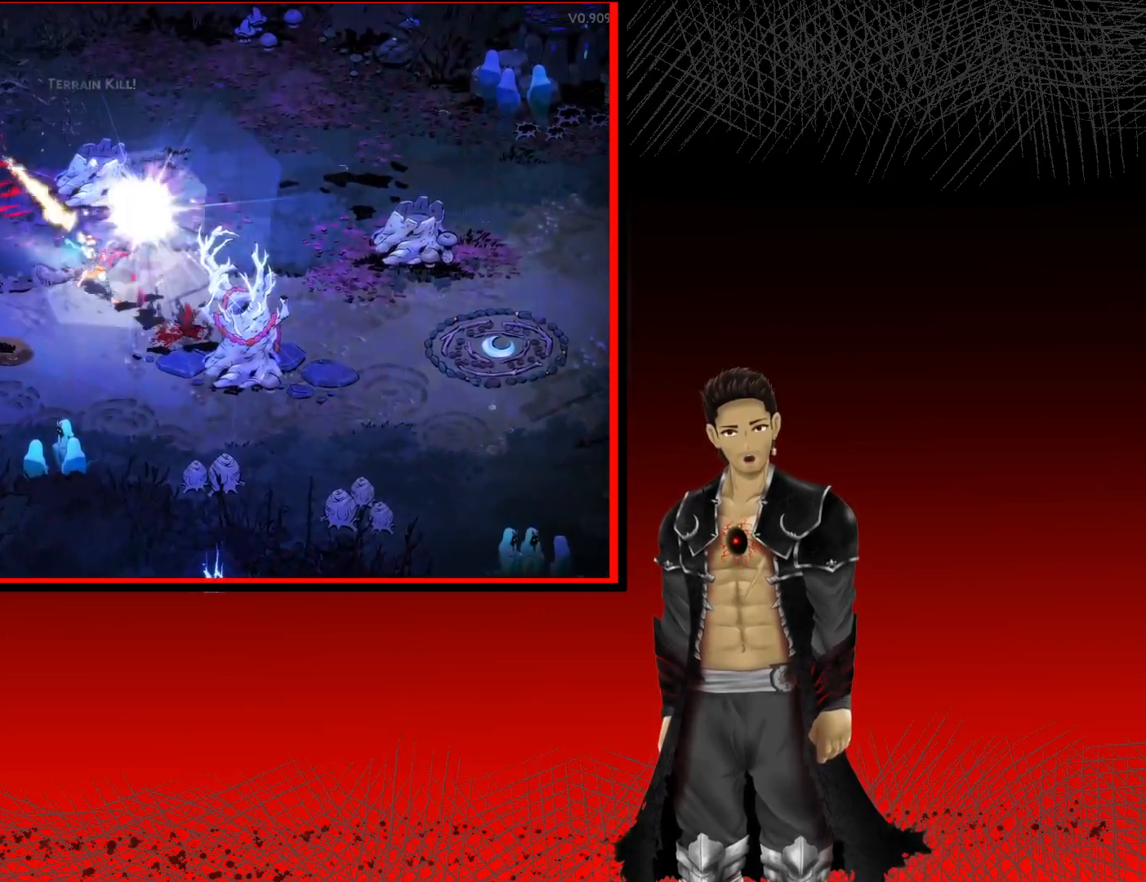
{"buttons": ["R1"], "left_stick": "center", "right_stick": "center", "events": [[250, "left_stick", "right"], [317, "left_stick", "up-right"], [383, "R1", "down"], [450, "left_stick", "center"]]}
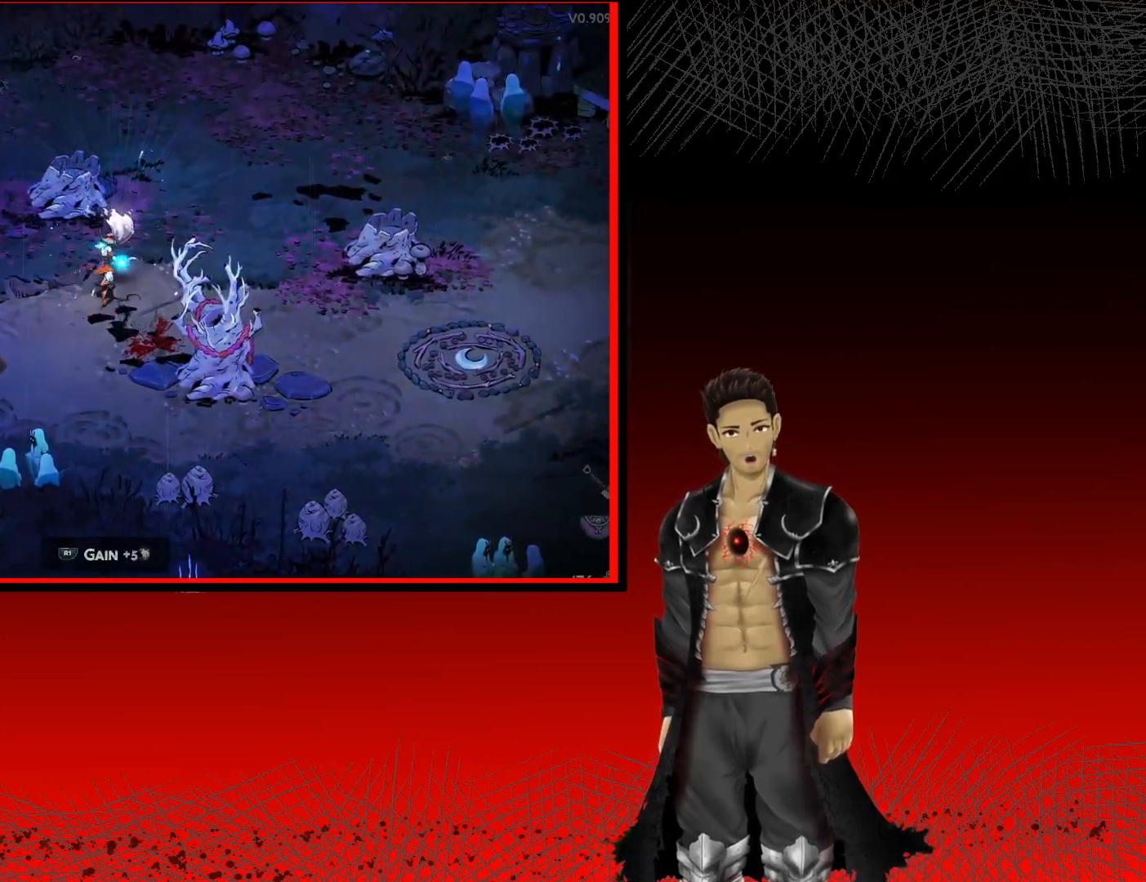
{"buttons": [], "left_stick": "right", "right_stick": "center", "events": [[50, "R1", "up"], [367, "left_stick", "right"]]}
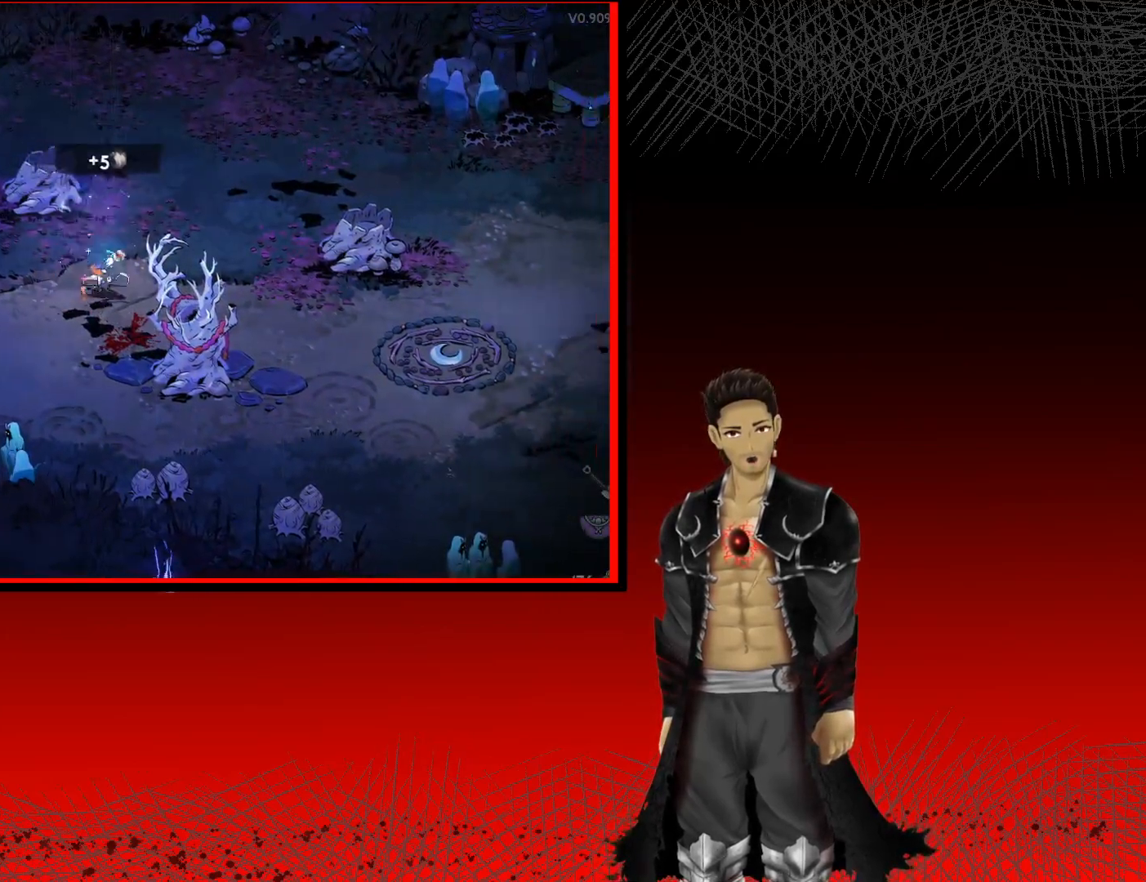
{"buttons": ["A"], "left_stick": "right", "right_stick": "center", "events": [[67, "A", "down"]]}
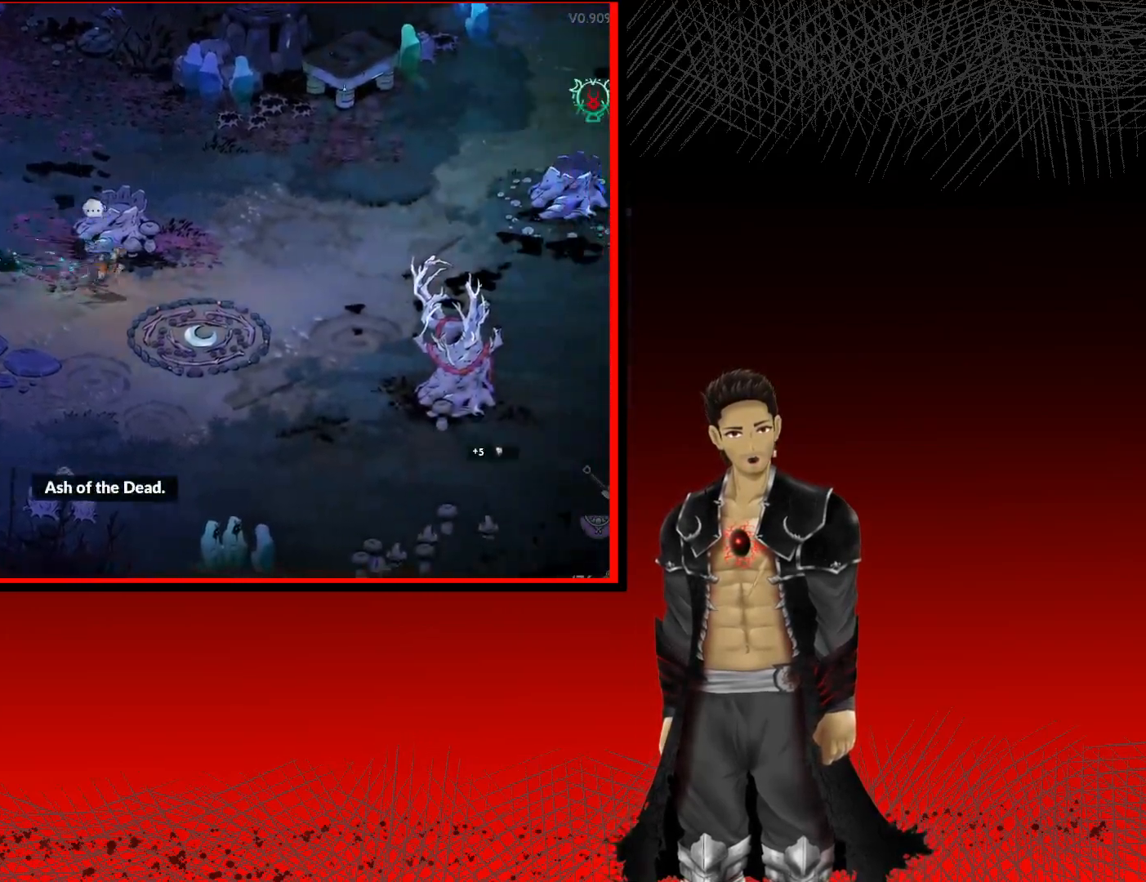
{"buttons": ["A"], "left_stick": "right", "right_stick": "center", "events": []}
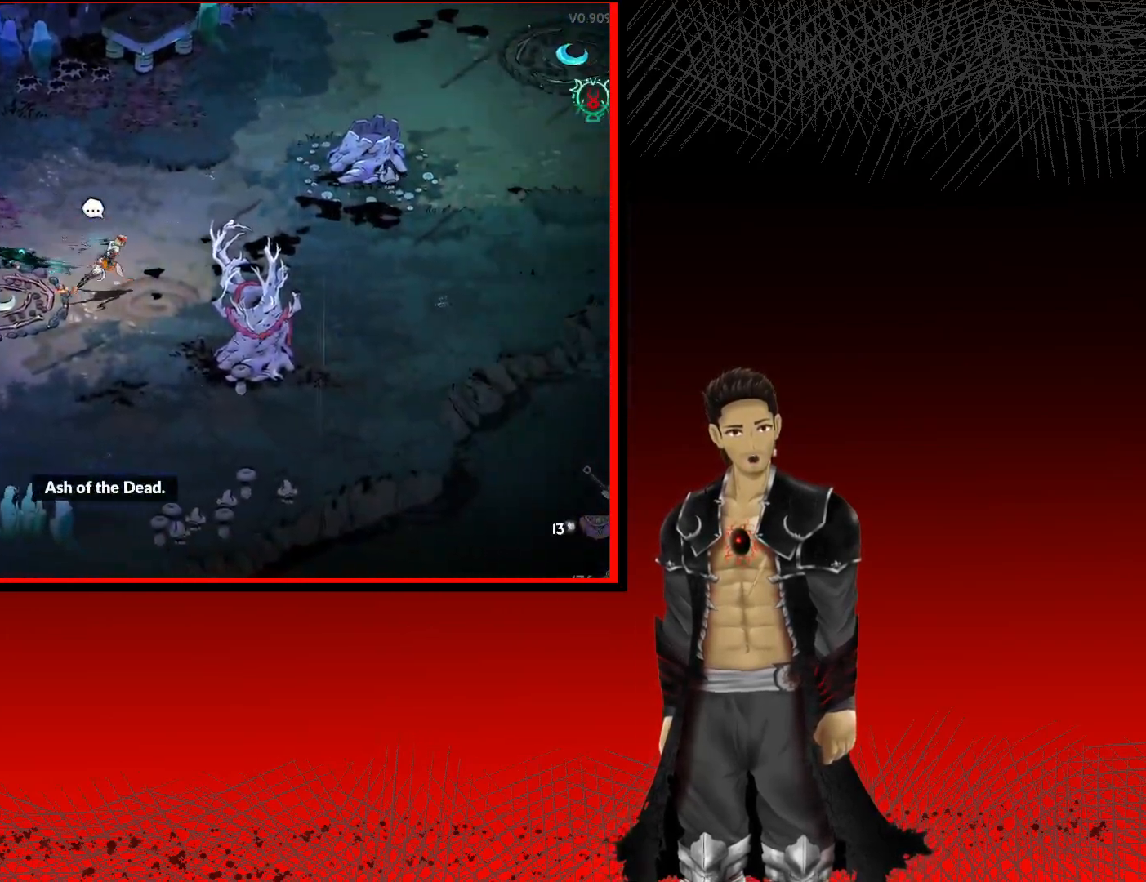
{"buttons": ["A"], "left_stick": "right", "right_stick": "center", "events": []}
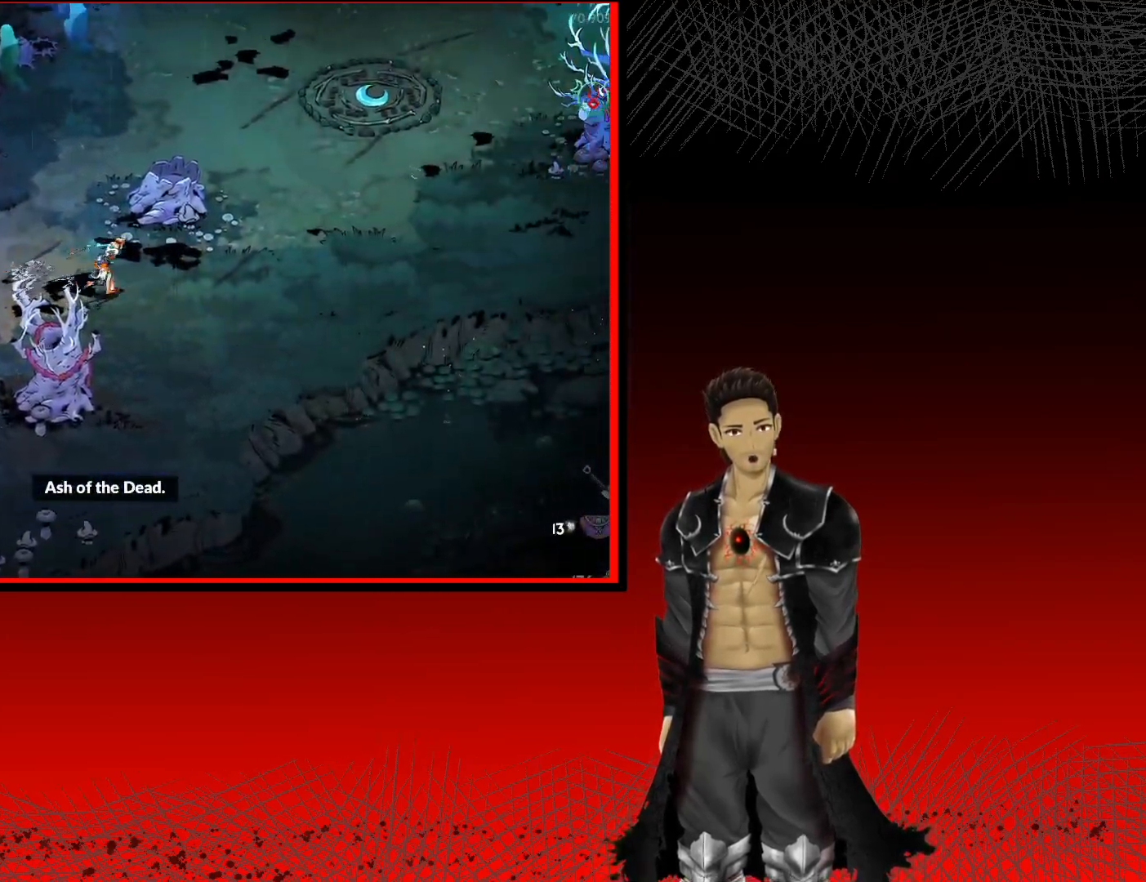
{"buttons": ["A"], "left_stick": "up-right", "right_stick": "center", "events": [[433, "left_stick", "up-right"]]}
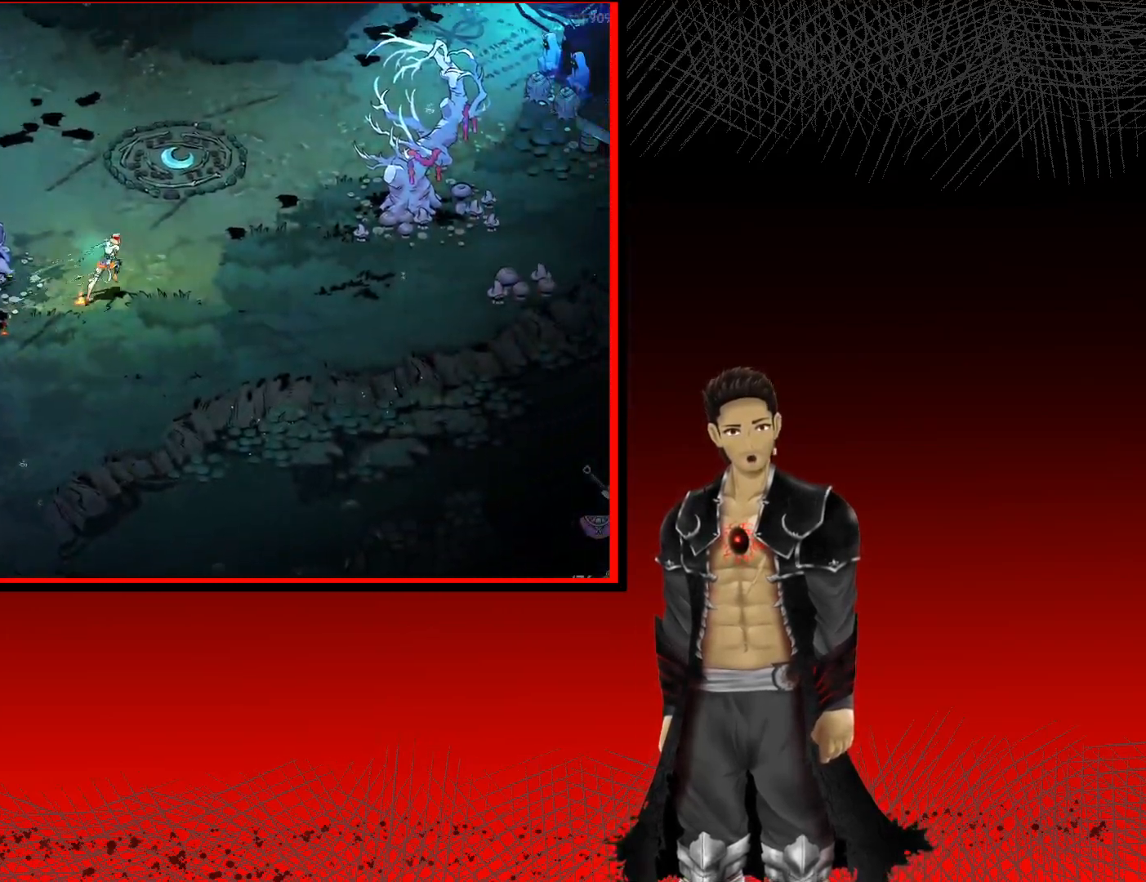
{"buttons": [], "left_stick": "center", "right_stick": "center", "events": [[100, "A", "up"], [133, "left_stick", "center"]]}
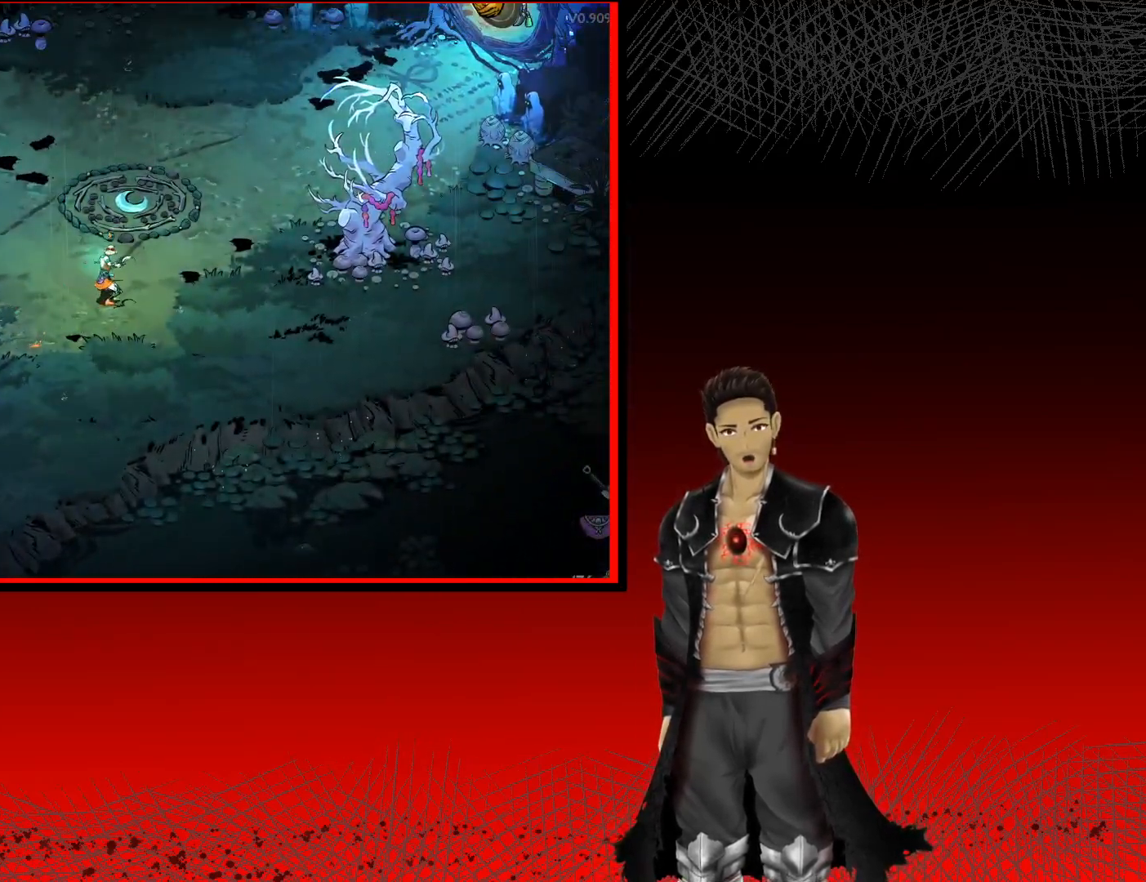
{"buttons": [], "left_stick": "left", "right_stick": "center", "events": [[350, "left_stick", "left"]]}
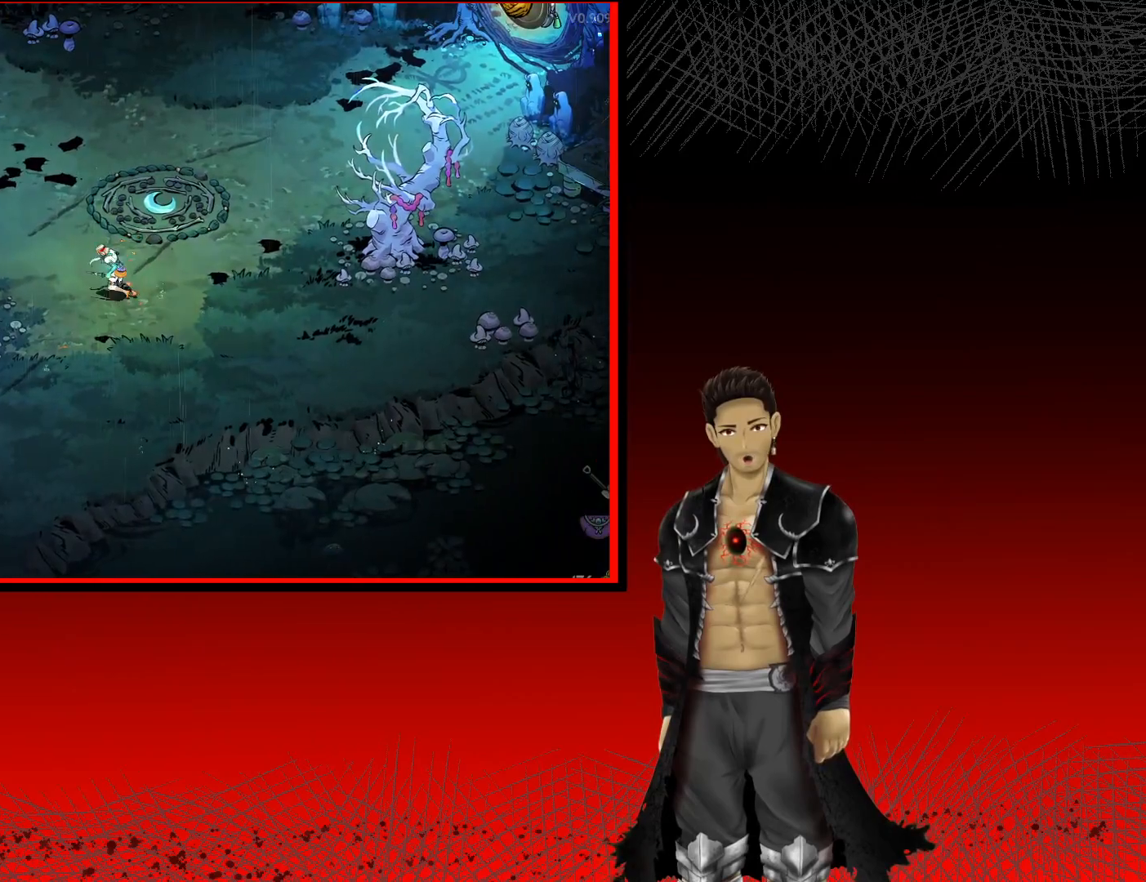
{"buttons": [], "left_stick": "left", "right_stick": "center", "events": [[167, "R1", "down"], [350, "R1", "up"]]}
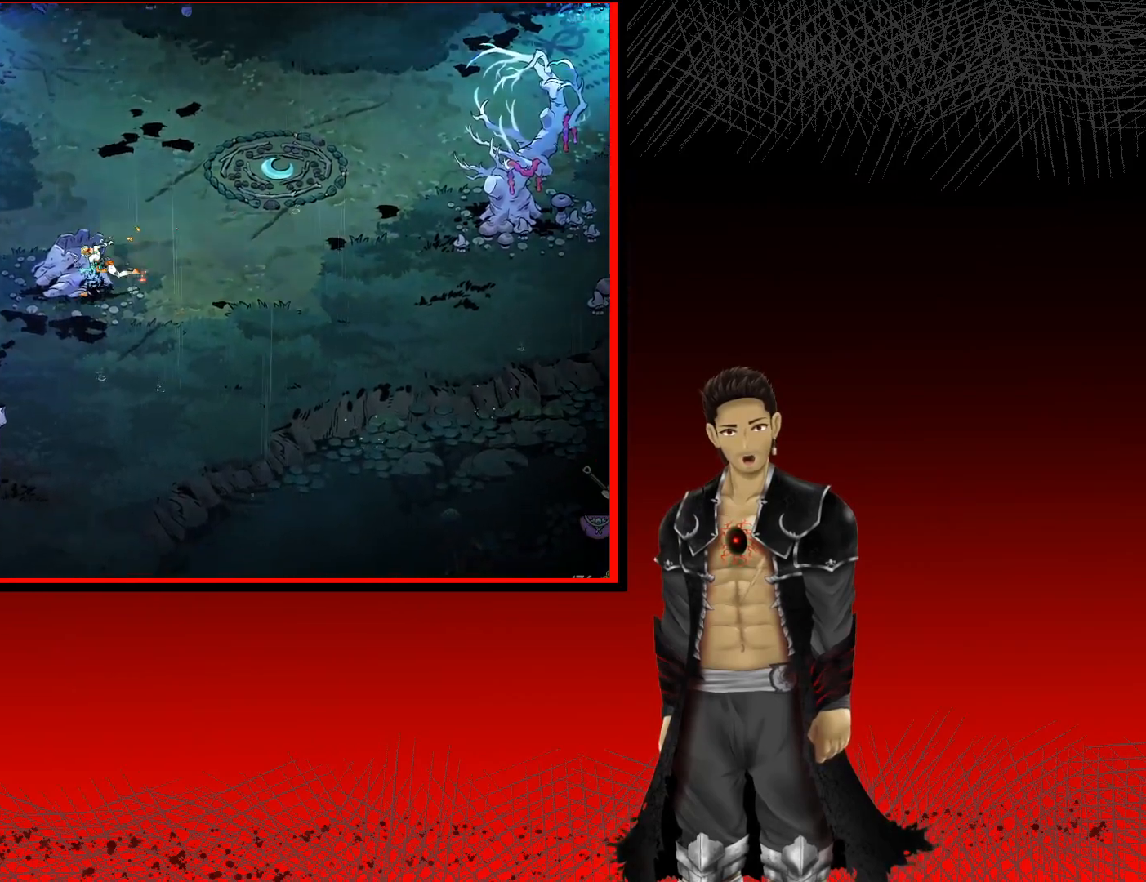
{"buttons": ["A"], "left_stick": "up", "right_stick": "center", "events": [[17, "R1", "down"], [67, "left_stick", "up"], [150, "A", "down"], [167, "R1", "up"], [167, "left_stick", "up-right"], [500, "left_stick", "up"]]}
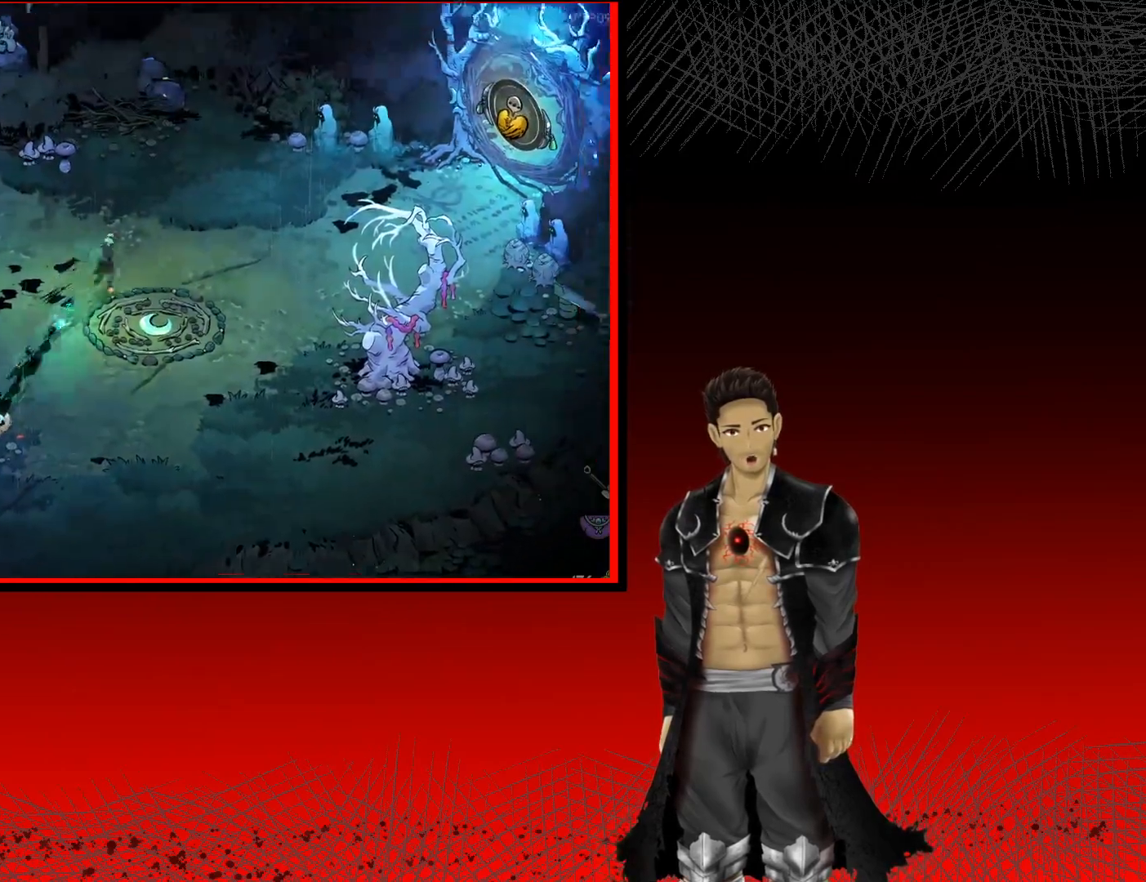
{"buttons": [], "left_stick": "center", "right_stick": "center", "events": [[83, "A", "up"], [183, "left_stick", "center"]]}
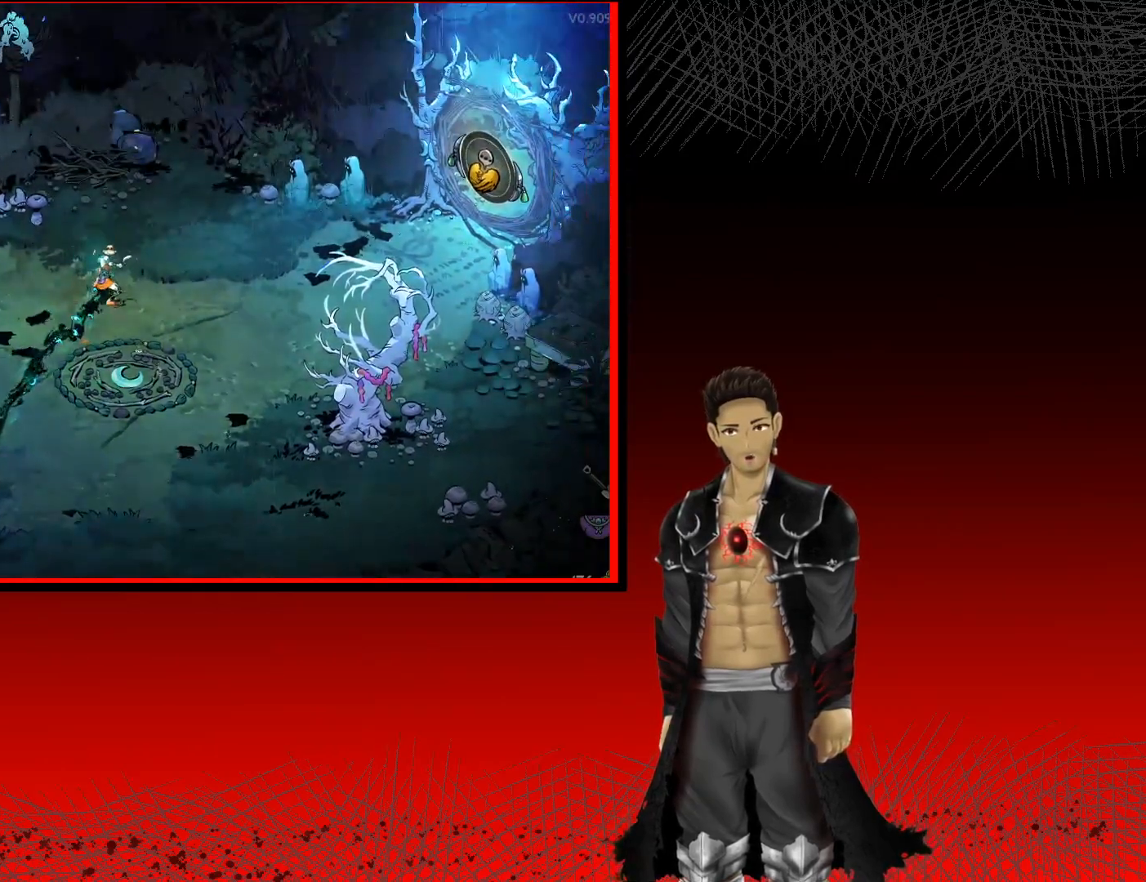
{"buttons": [], "left_stick": "center", "right_stick": "center", "events": [[300, "left_stick", "down-right"], [450, "left_stick", "center"]]}
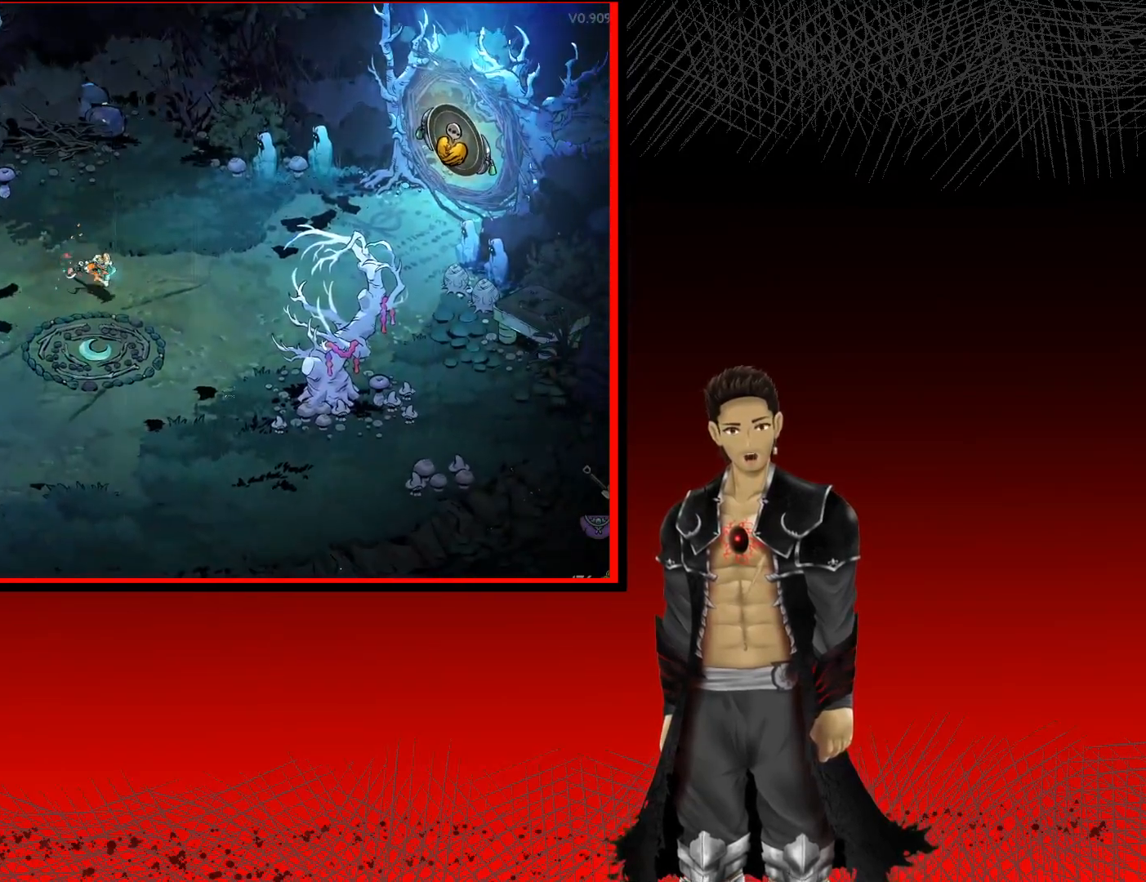
{"buttons": [], "left_stick": "right", "right_stick": "center", "events": [[433, "left_stick", "right"]]}
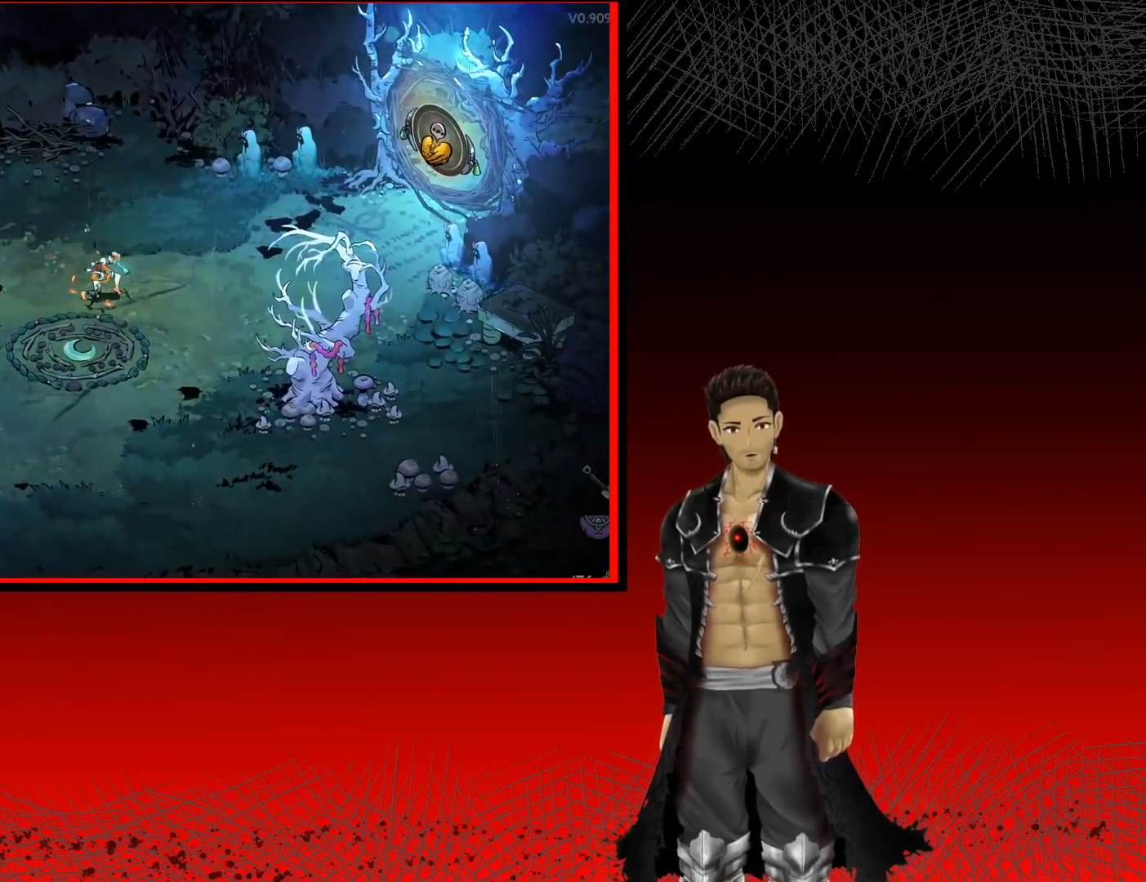
{"buttons": [], "left_stick": "right", "right_stick": "center", "events": []}
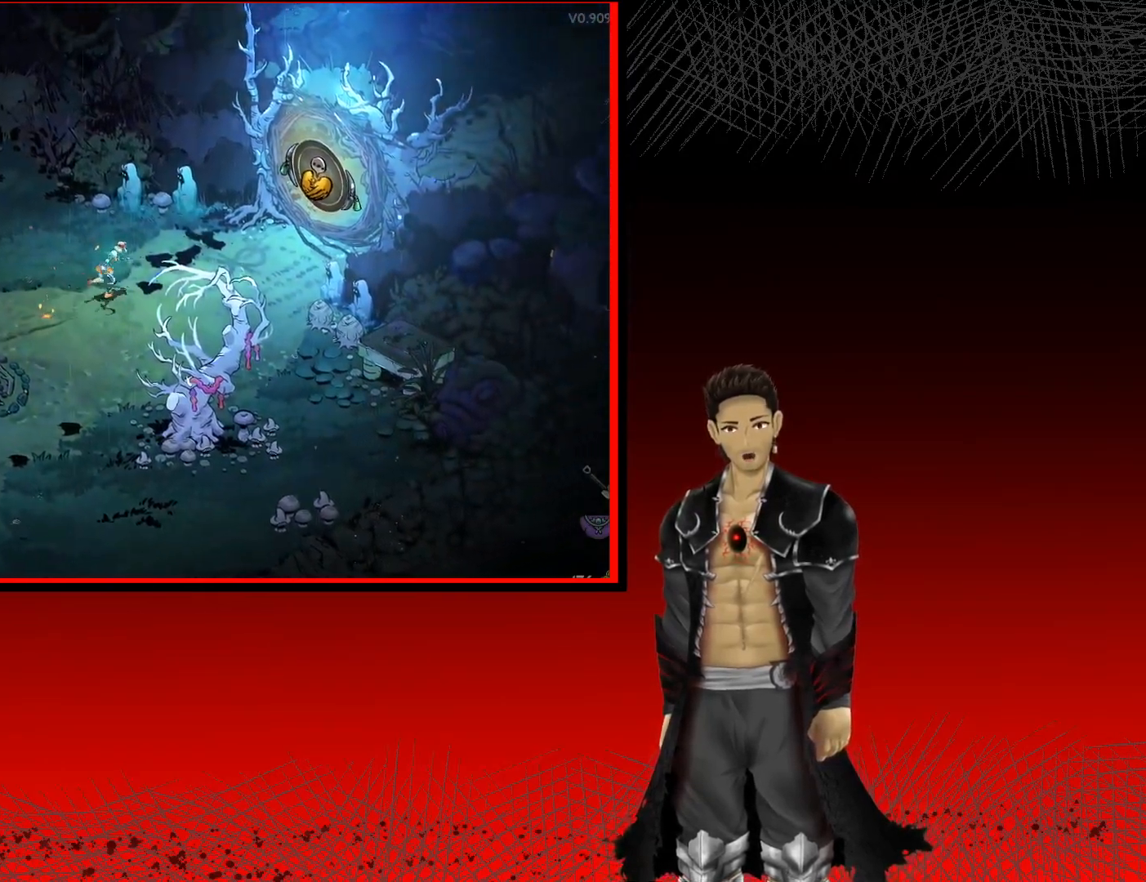
{"buttons": [], "left_stick": "down", "right_stick": "center", "events": [[433, "left_stick", "down"]]}
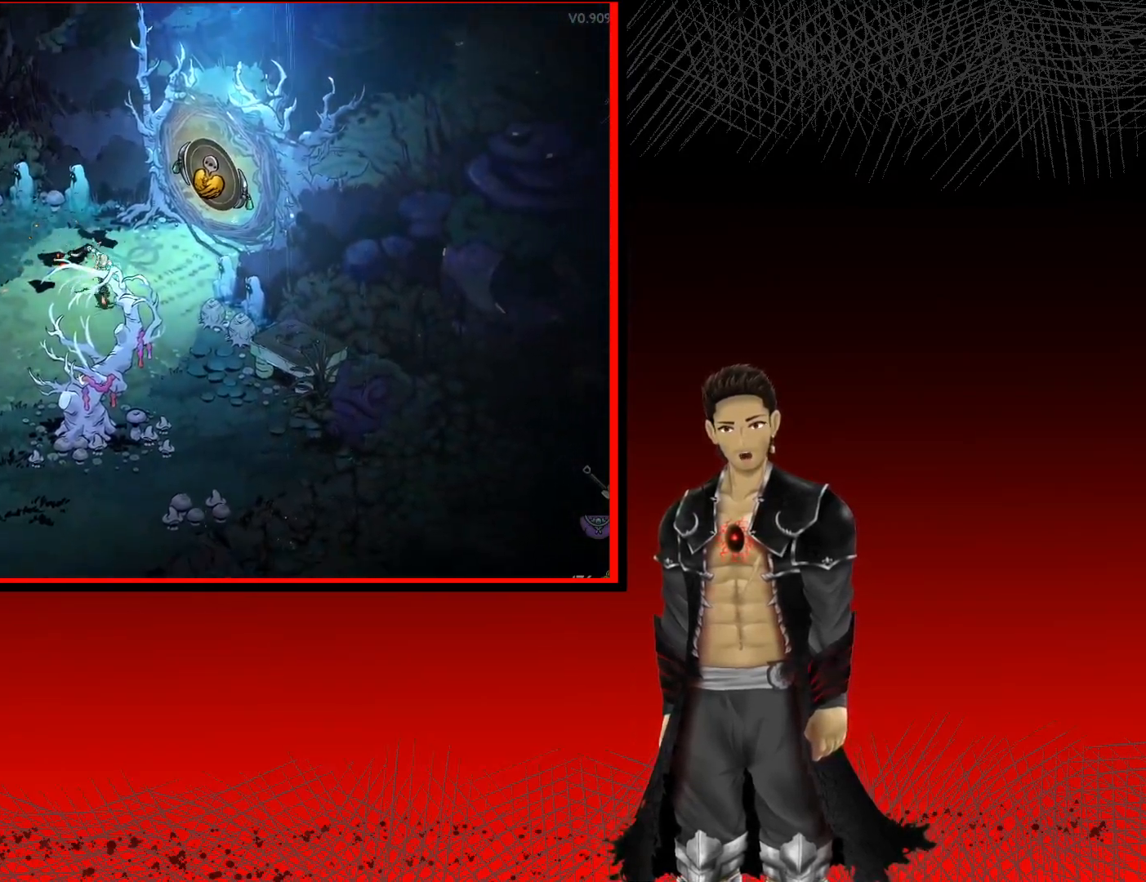
{"buttons": [], "left_stick": "up-right", "right_stick": "center", "events": [[17, "left_stick", "down-left"], [233, "left_stick", "left"], [450, "left_stick", "up-right"]]}
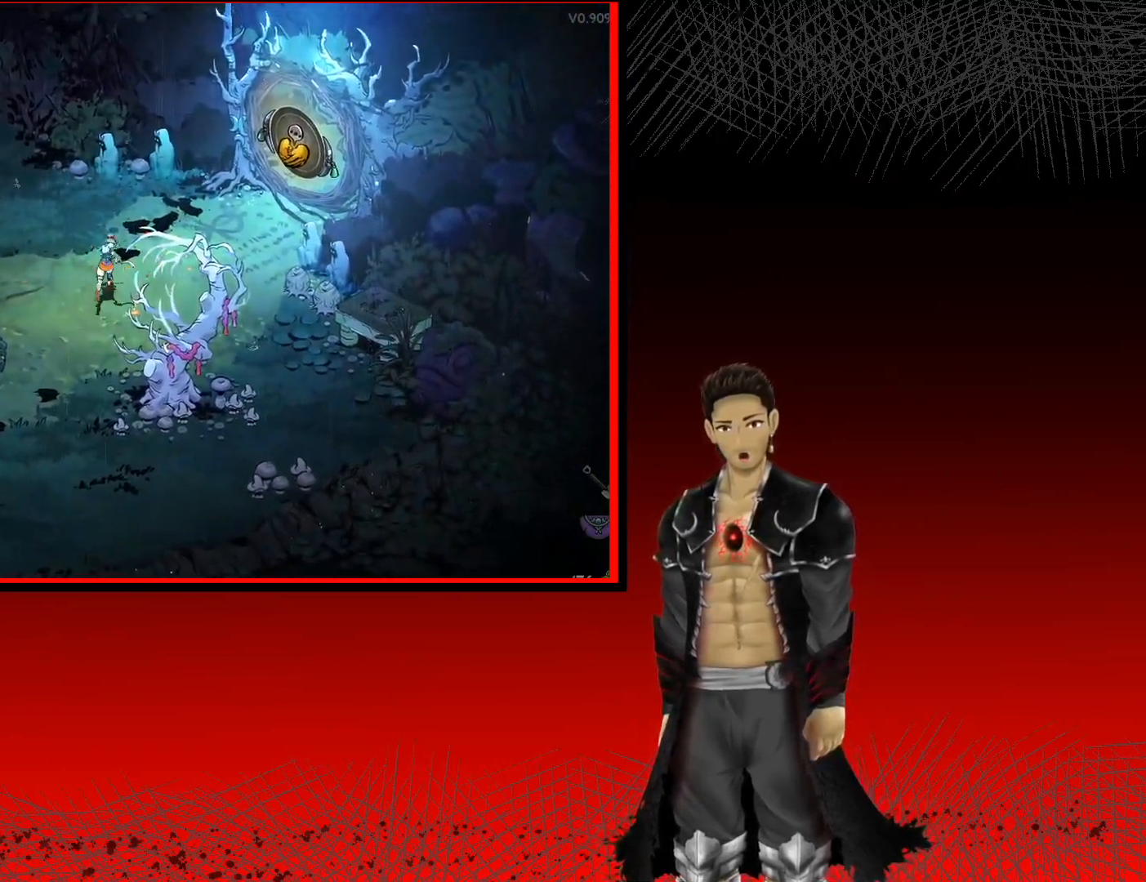
{"buttons": [], "left_stick": "up-right", "right_stick": "center", "events": []}
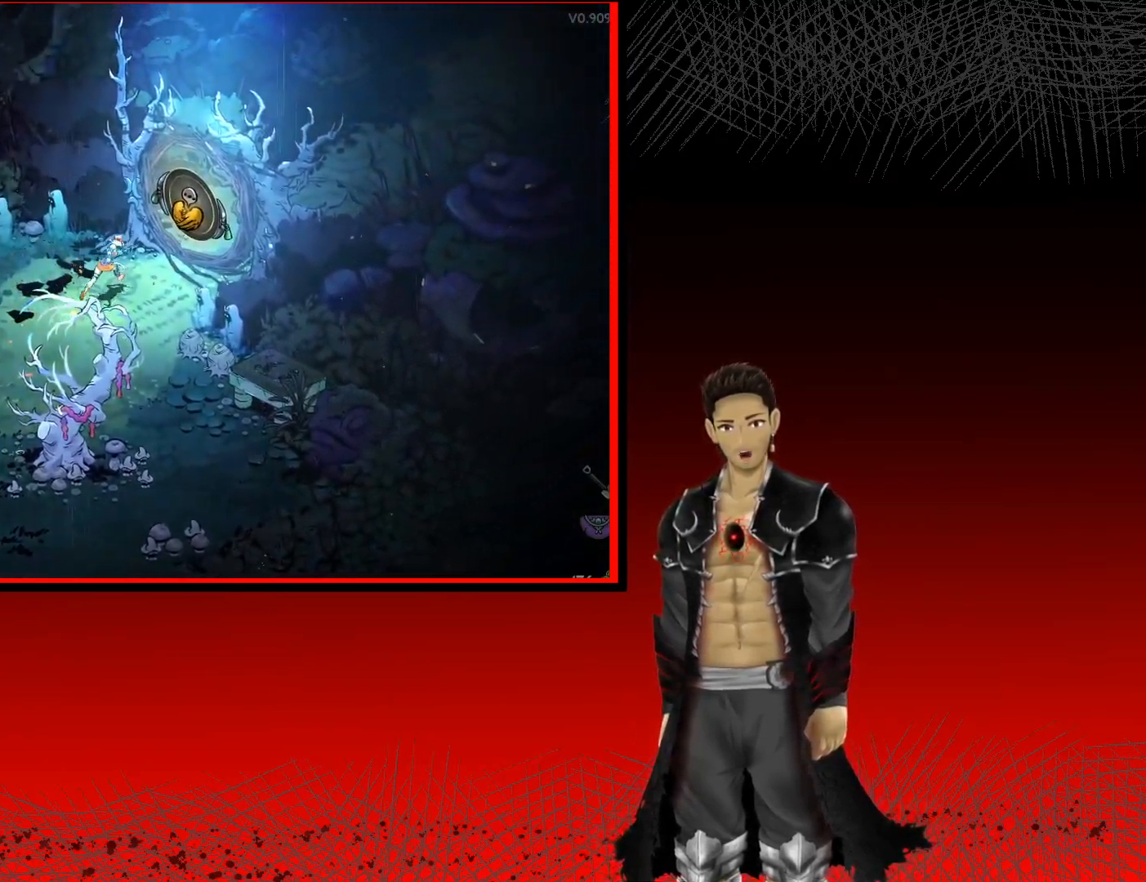
{"buttons": [], "left_stick": "center", "right_stick": "center", "events": [[117, "R1", "down"], [250, "R1", "up"], [350, "left_stick", "center"]]}
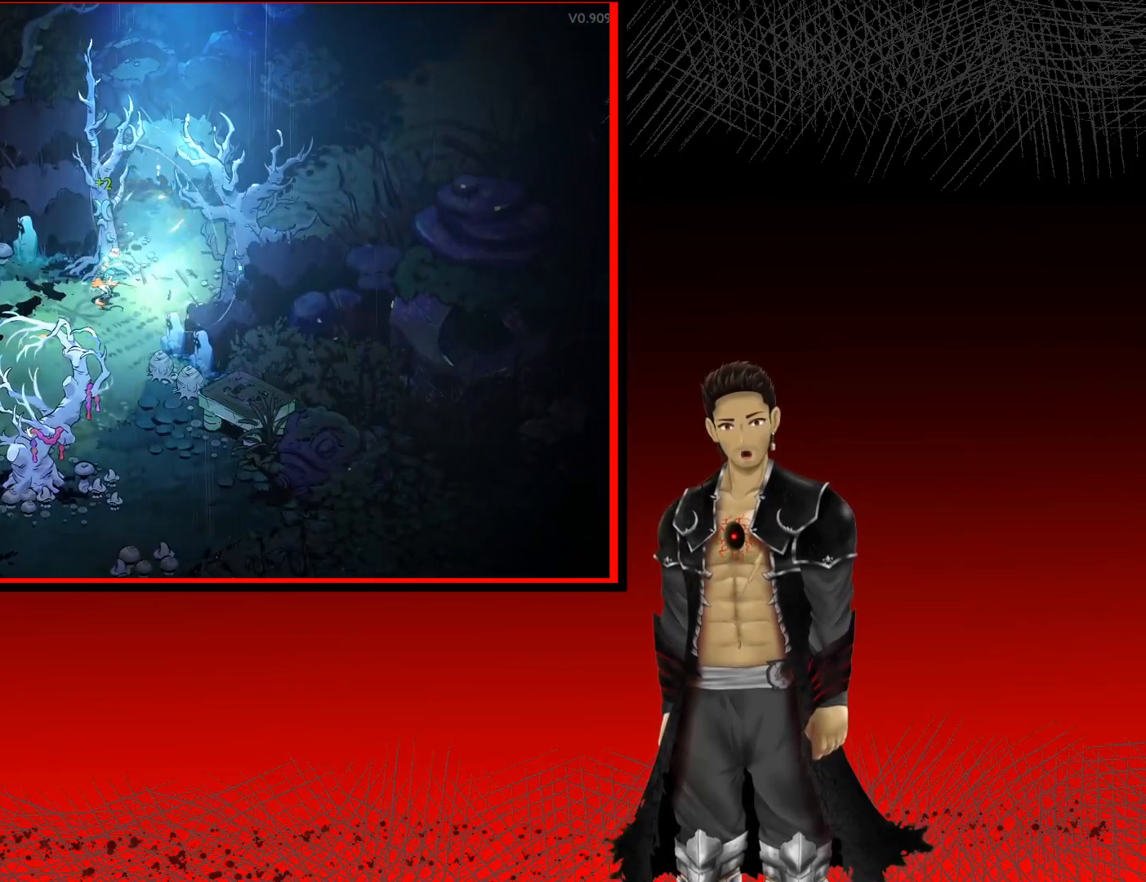
{"buttons": [], "left_stick": "center", "right_stick": "center", "events": []}